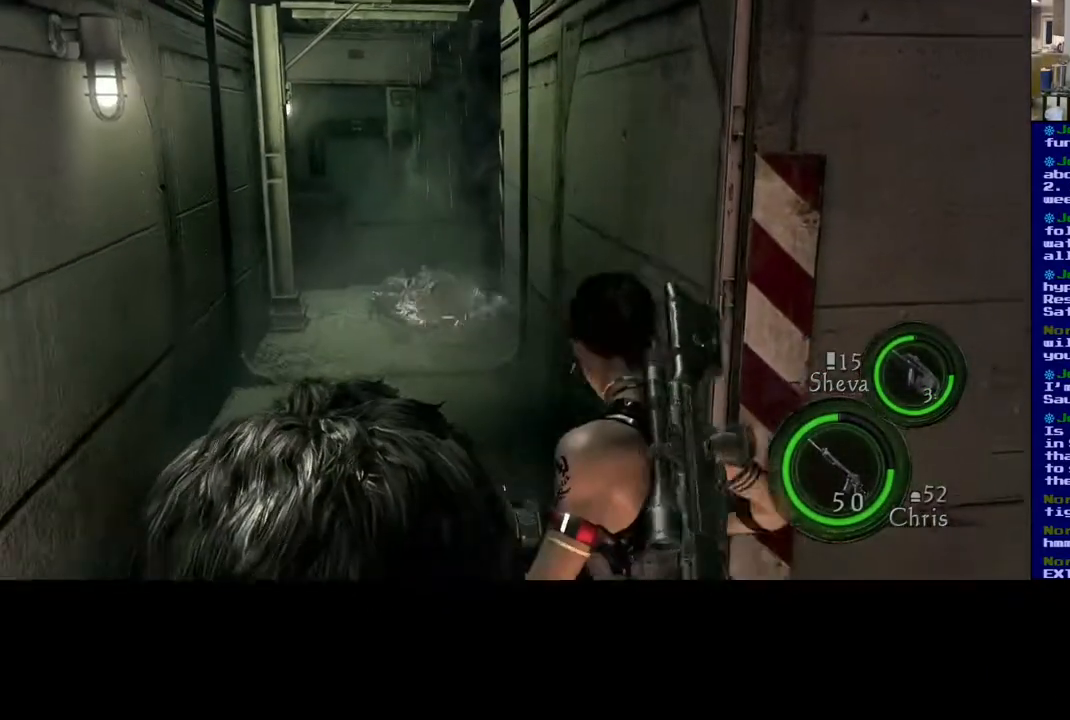
Gameplay with a controller (Xbox layout); each line is a JSON object with the inputs held at the frame after it. "events" lists button and stick changes between this image and that frame as [ms after this image, input, new state], when the widget could be followed in between. Not read: L2.
{"buttons": [], "left_stick": "center", "right_stick": "down-left", "events": [[100, "right_stick", "center"], [267, "left_stick", "up-left"], [333, "right_stick", "up"], [383, "left_stick", "center"], [417, "right_stick", "left"], [467, "right_stick", "down-left"]]}
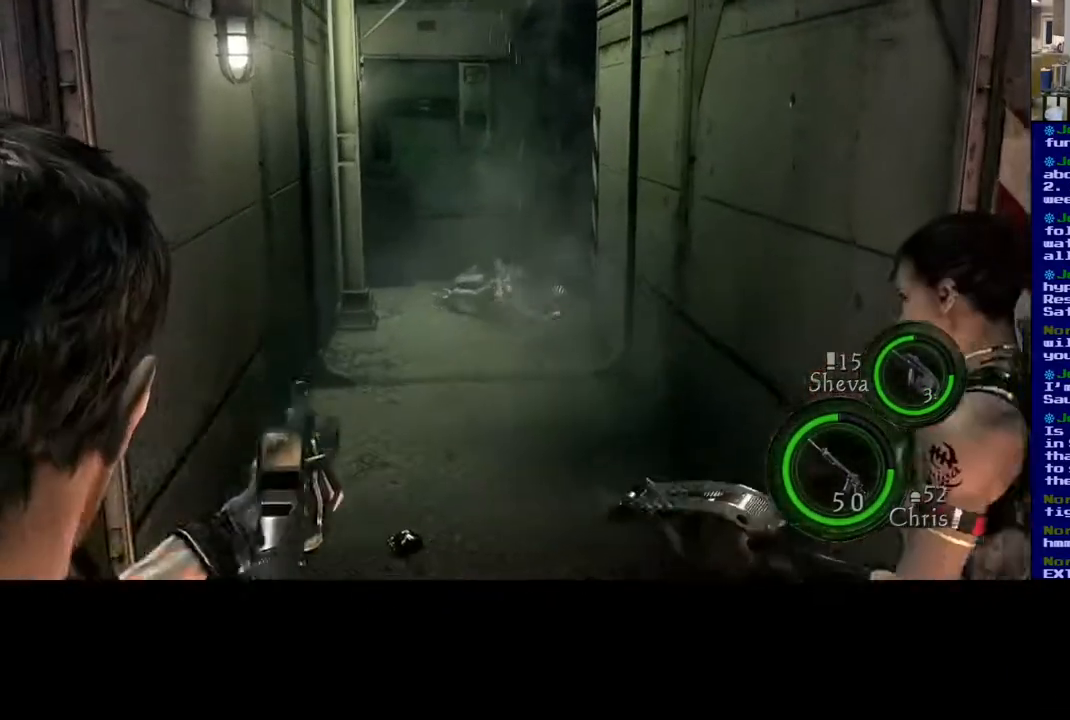
{"buttons": [], "left_stick": "center", "right_stick": "center", "events": [[100, "right_stick", "center"], [233, "right_stick", "down-right"], [417, "right_stick", "center"]]}
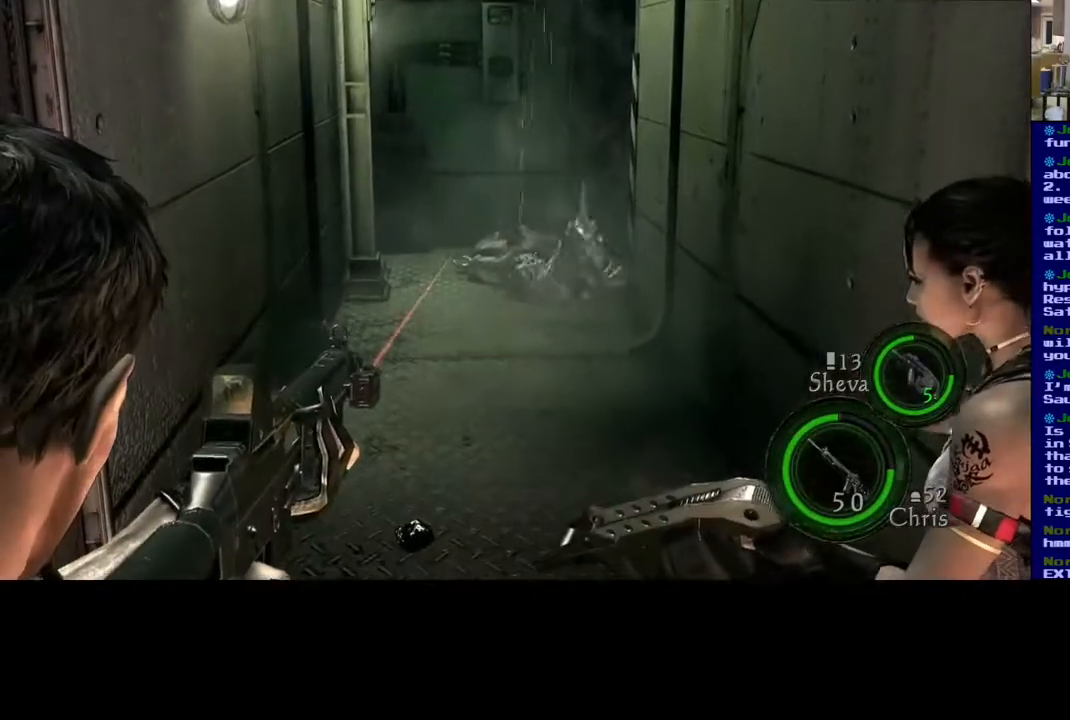
{"buttons": [], "left_stick": "center", "right_stick": "center", "events": [[67, "right_stick", "right"], [233, "right_stick", "center"]]}
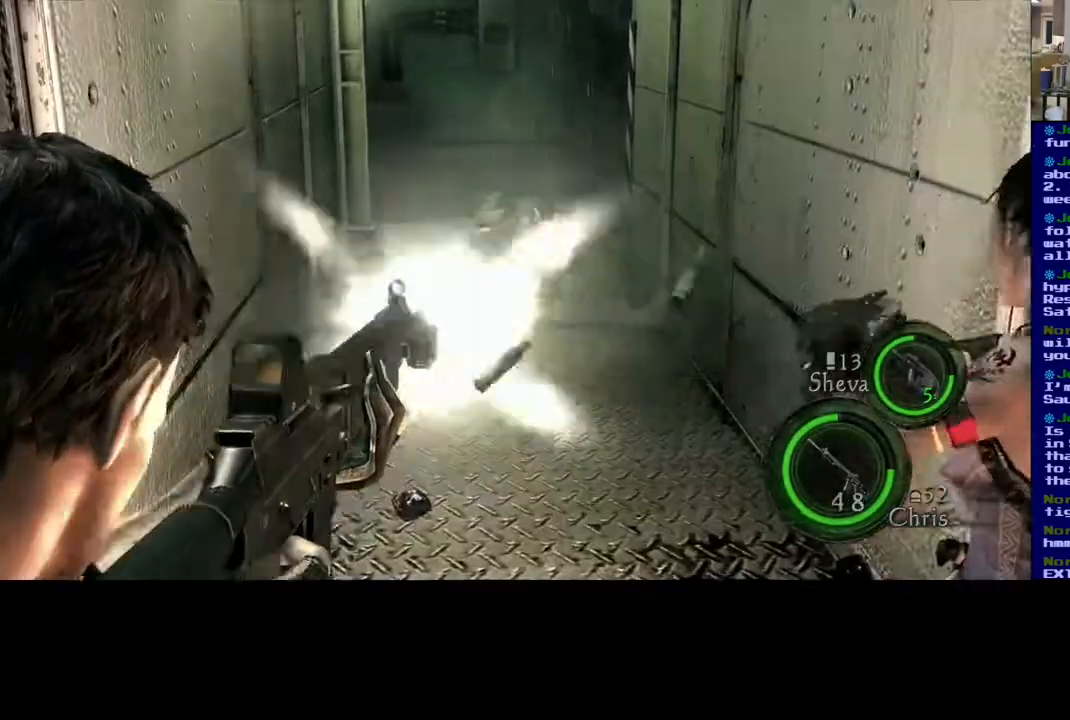
{"buttons": [], "left_stick": "center", "right_stick": "center", "events": []}
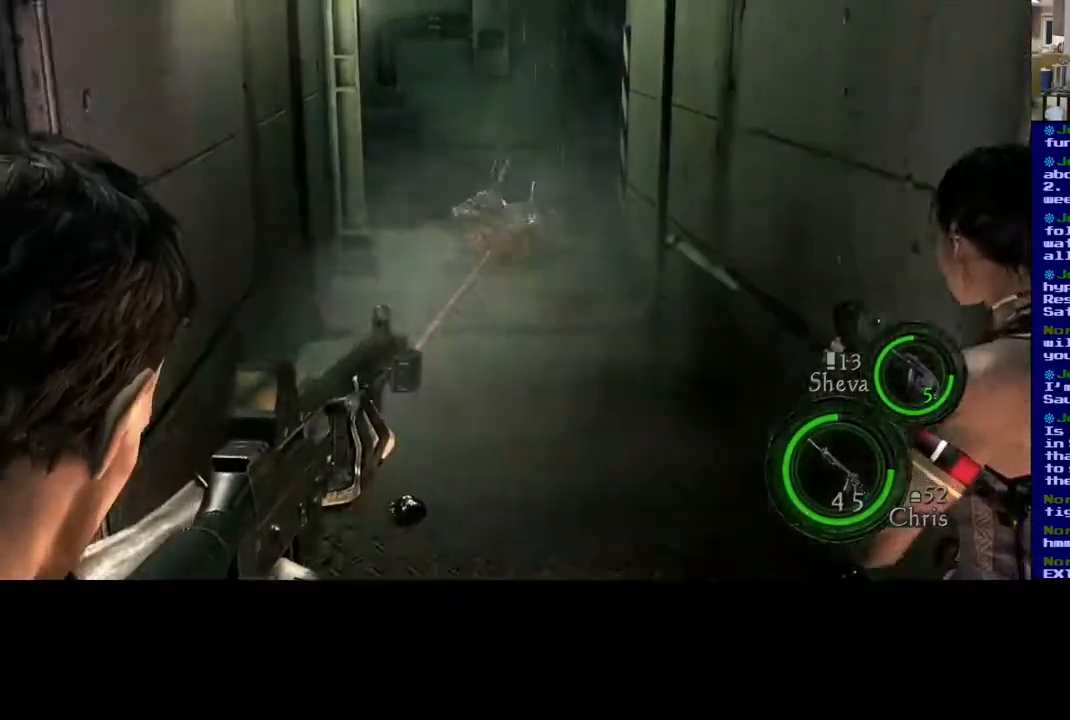
{"buttons": [], "left_stick": "center", "right_stick": "center", "events": []}
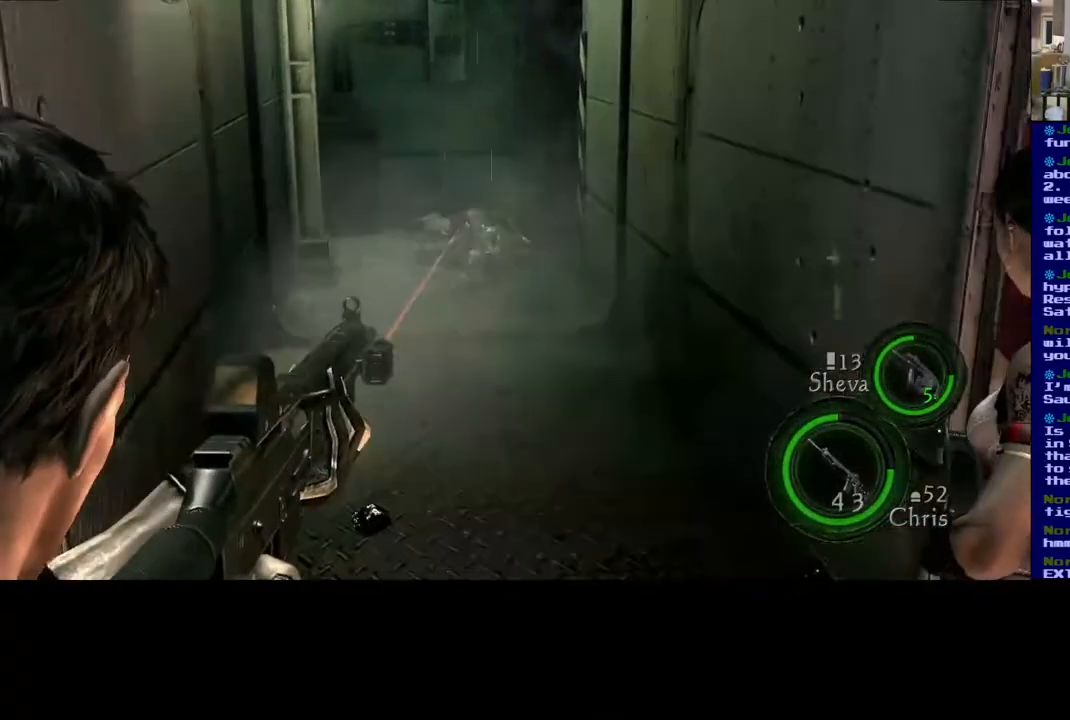
{"buttons": [], "left_stick": "center", "right_stick": "center", "events": []}
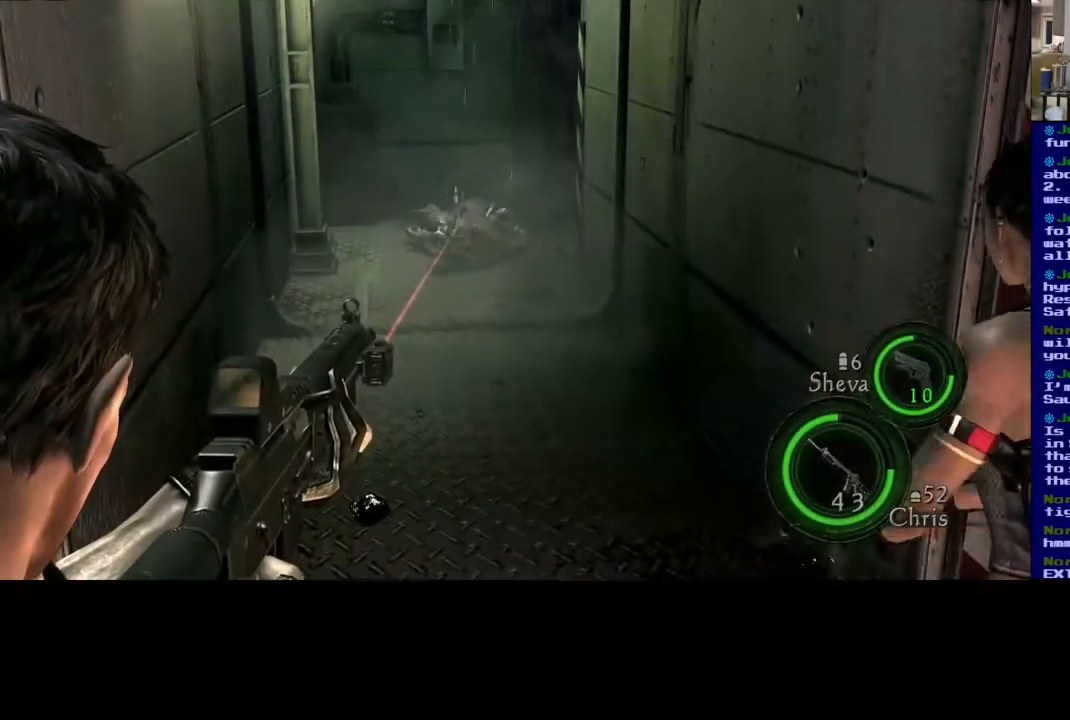
{"buttons": [], "left_stick": "center", "right_stick": "center", "events": [[50, "right_stick", "down"], [200, "right_stick", "center"]]}
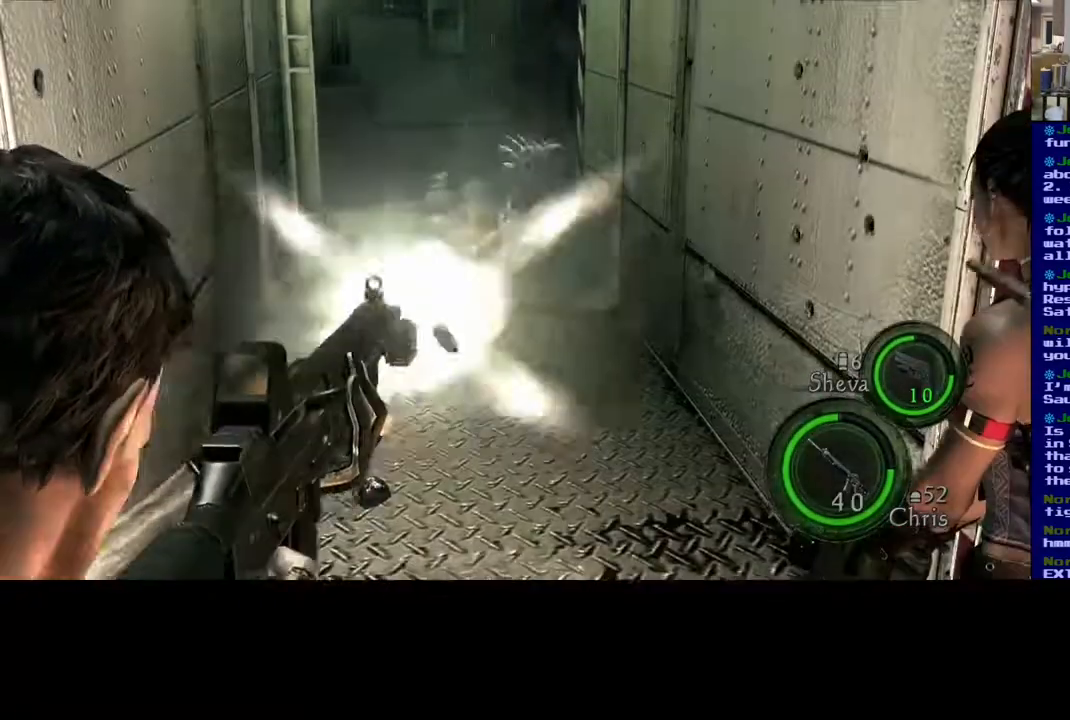
{"buttons": [], "left_stick": "center", "right_stick": "center", "events": []}
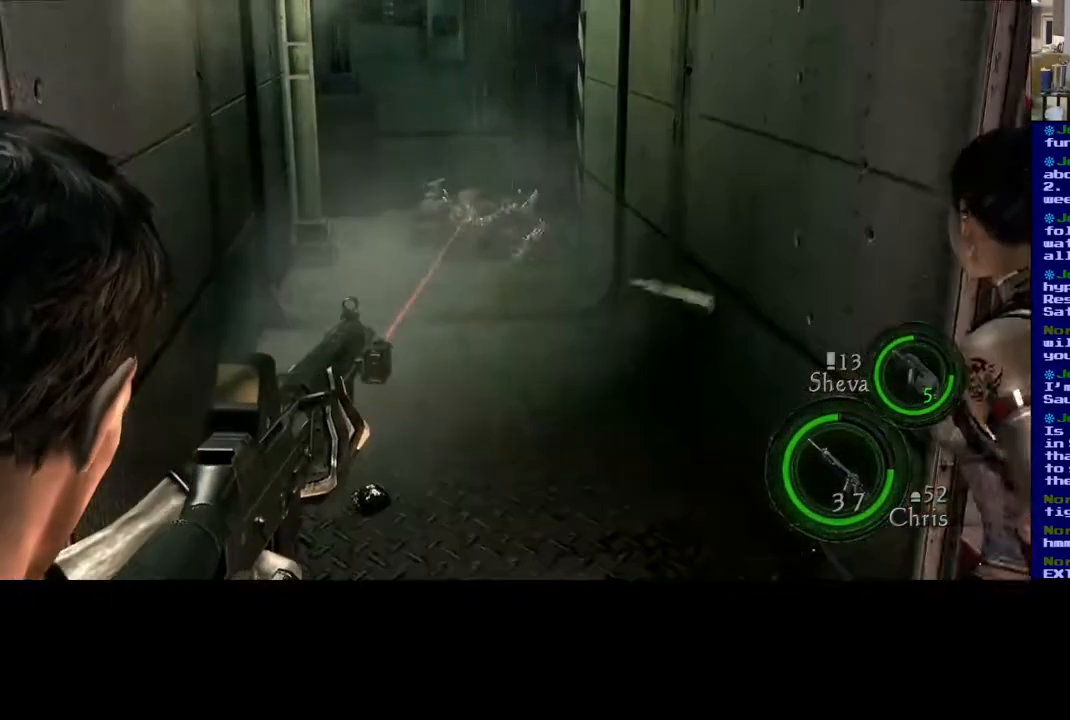
{"buttons": [], "left_stick": "center", "right_stick": "down", "events": [[250, "right_stick", "down"]]}
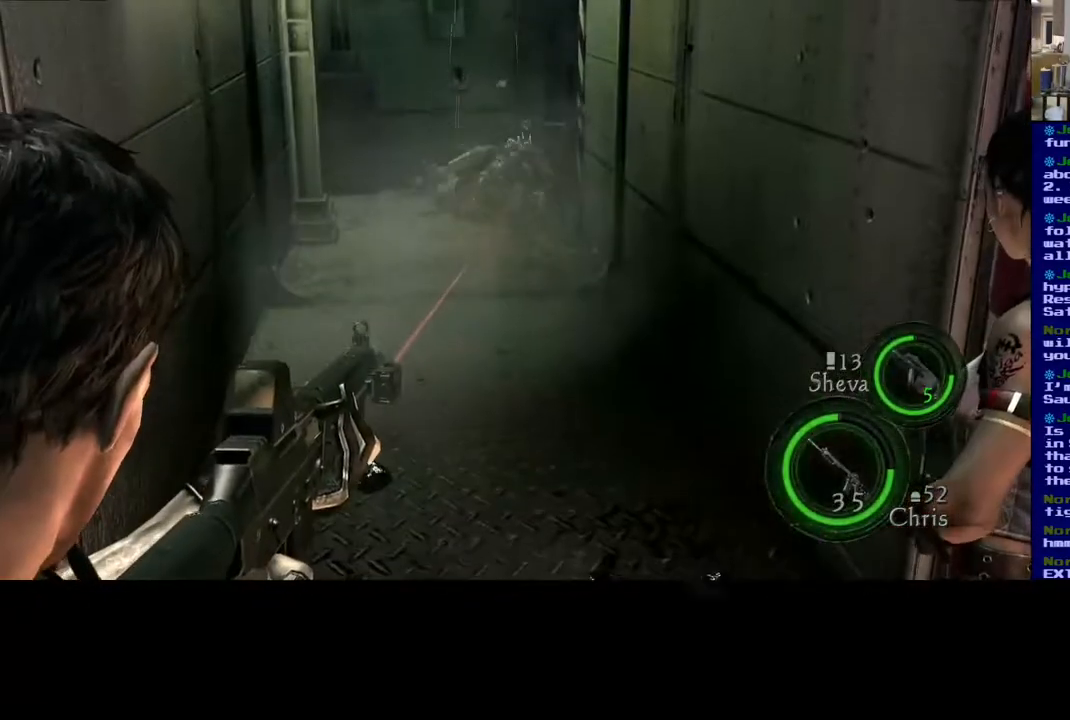
{"buttons": [], "left_stick": "center", "right_stick": "center", "events": [[67, "right_stick", "center"]]}
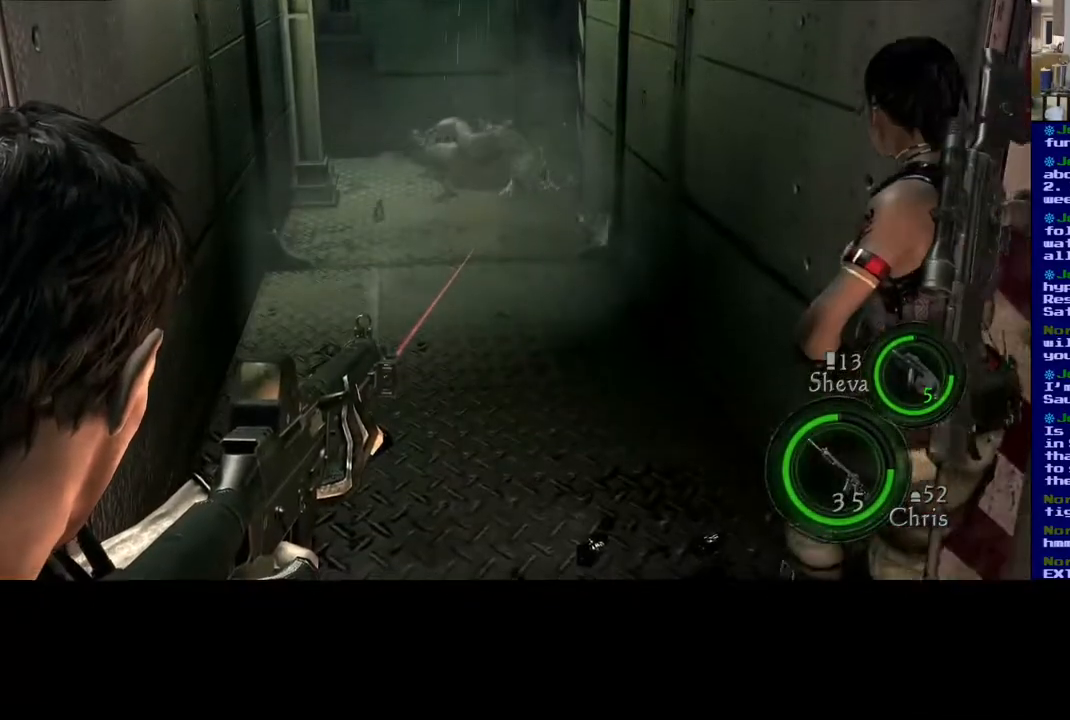
{"buttons": [], "left_stick": "center", "right_stick": "center", "events": [[217, "A", "down"], [333, "A", "up"]]}
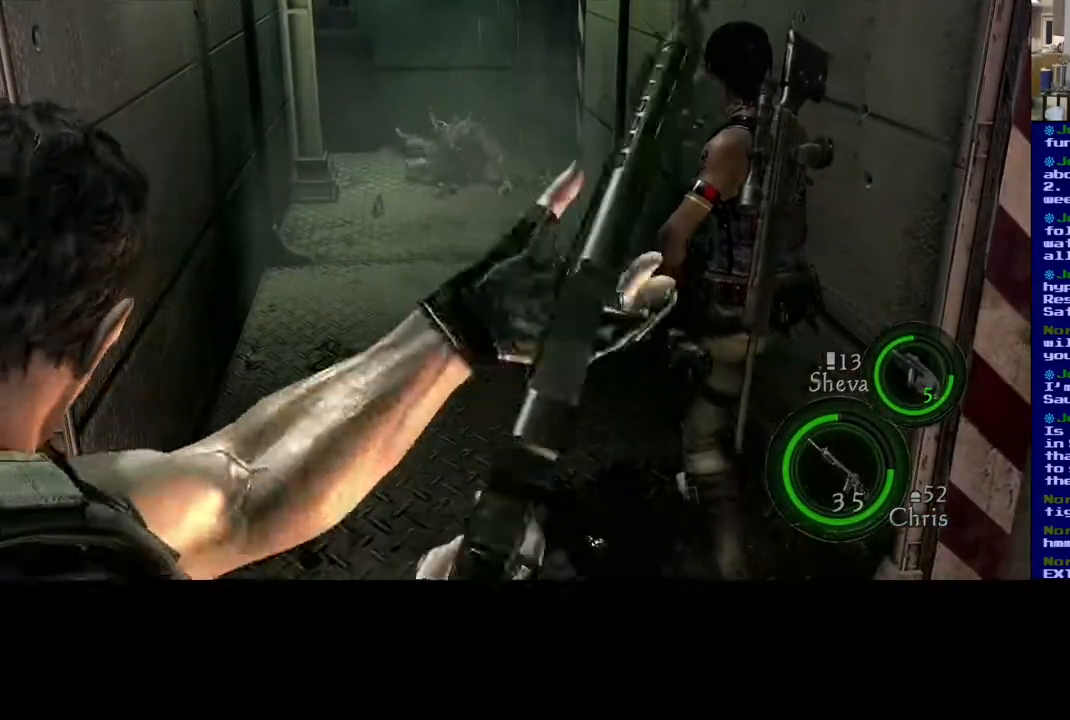
{"buttons": [], "left_stick": "center", "right_stick": "center", "events": []}
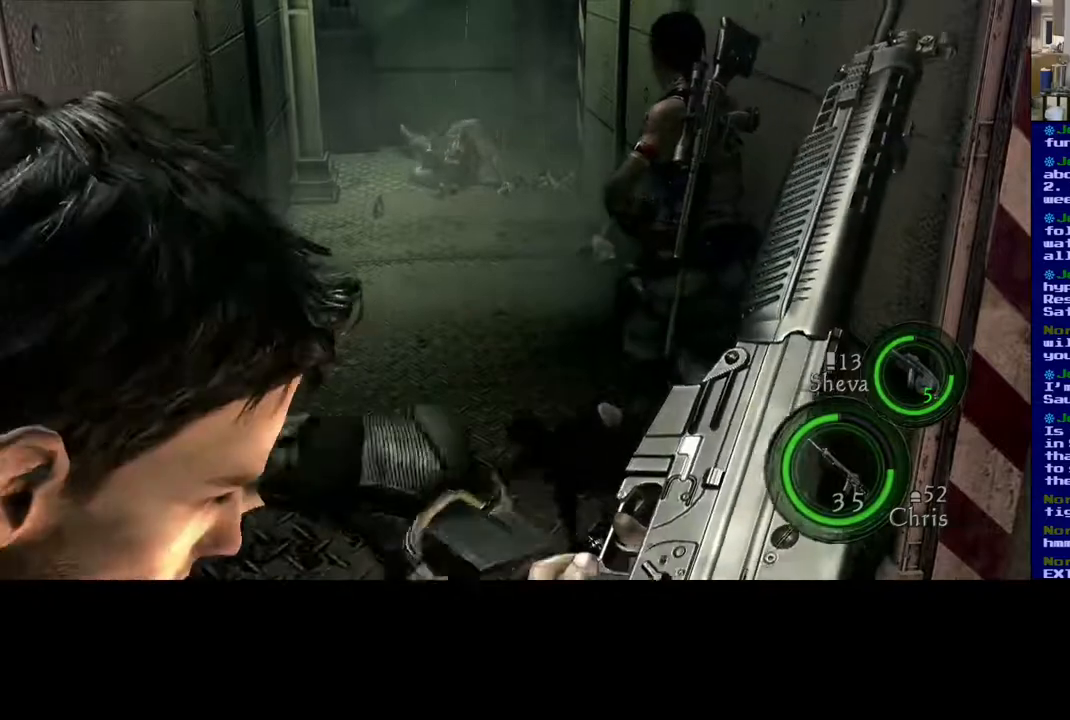
{"buttons": [], "left_stick": "center", "right_stick": "center", "events": []}
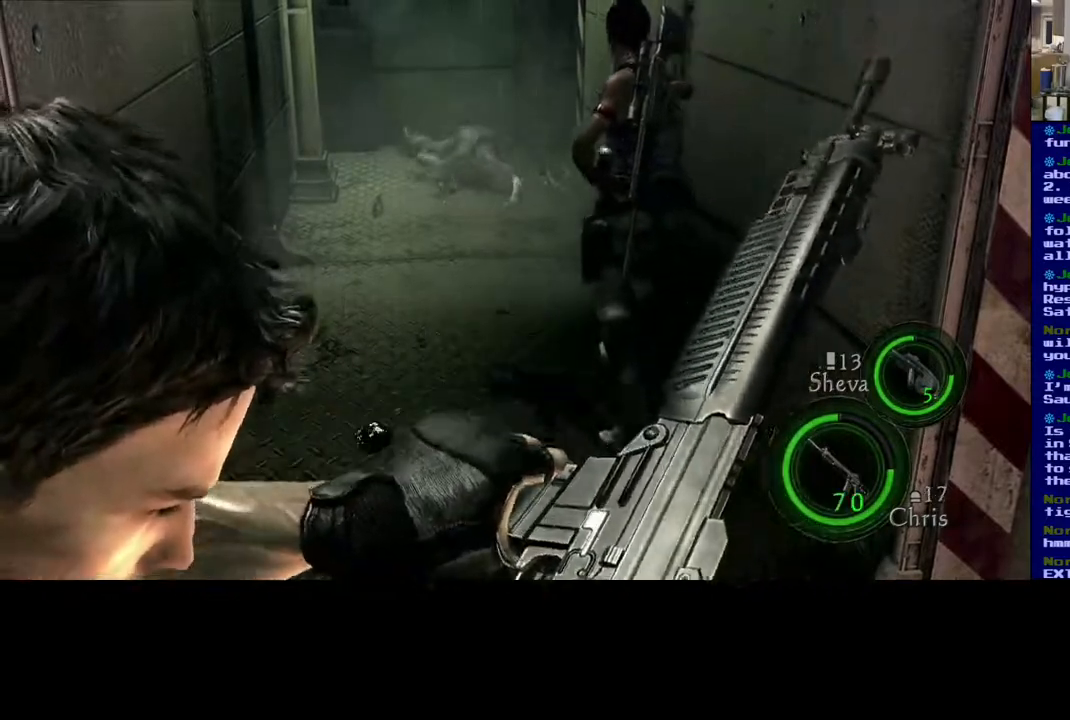
{"buttons": [], "left_stick": "center", "right_stick": "center", "events": []}
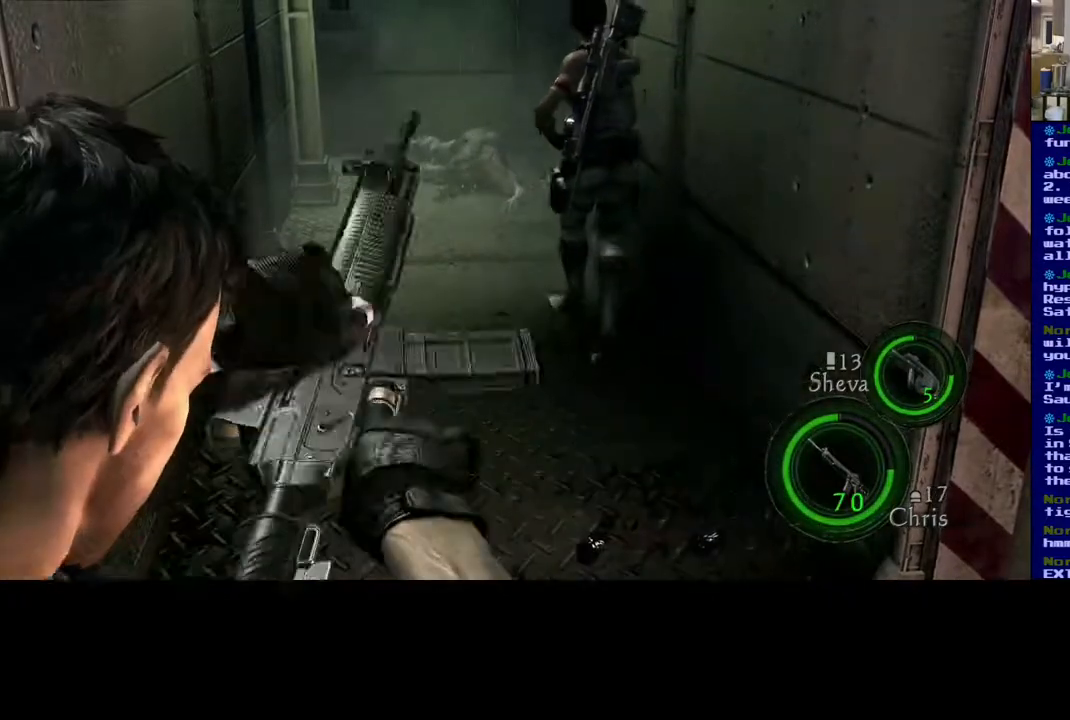
{"buttons": [], "left_stick": "center", "right_stick": "center", "events": []}
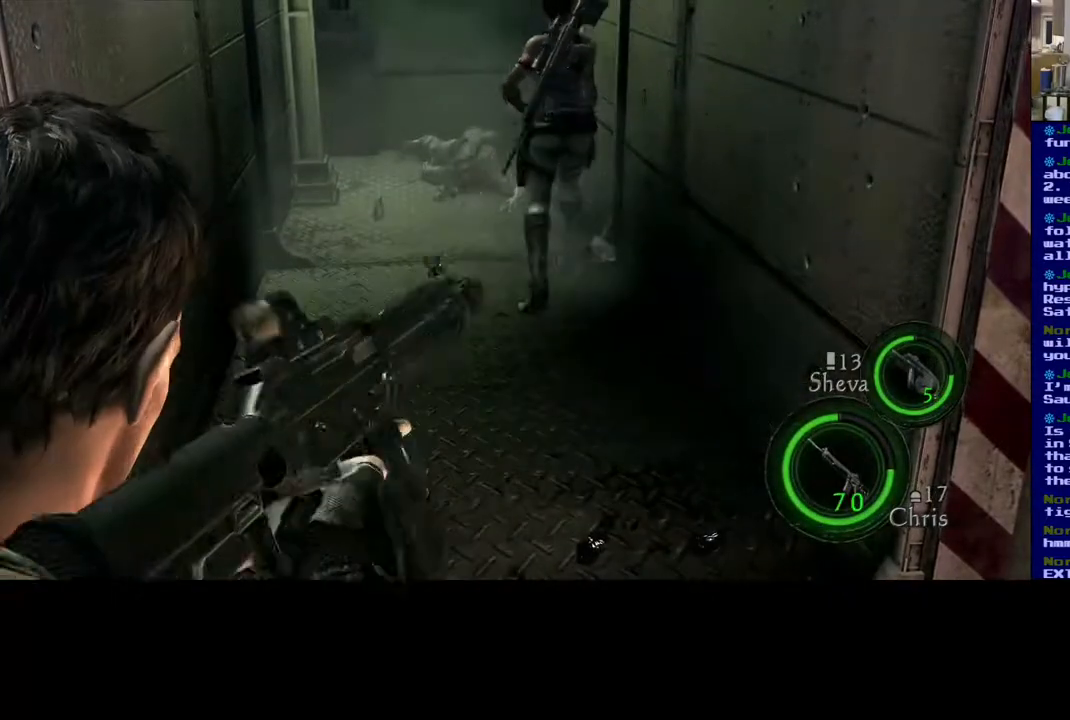
{"buttons": [], "left_stick": "center", "right_stick": "center", "events": []}
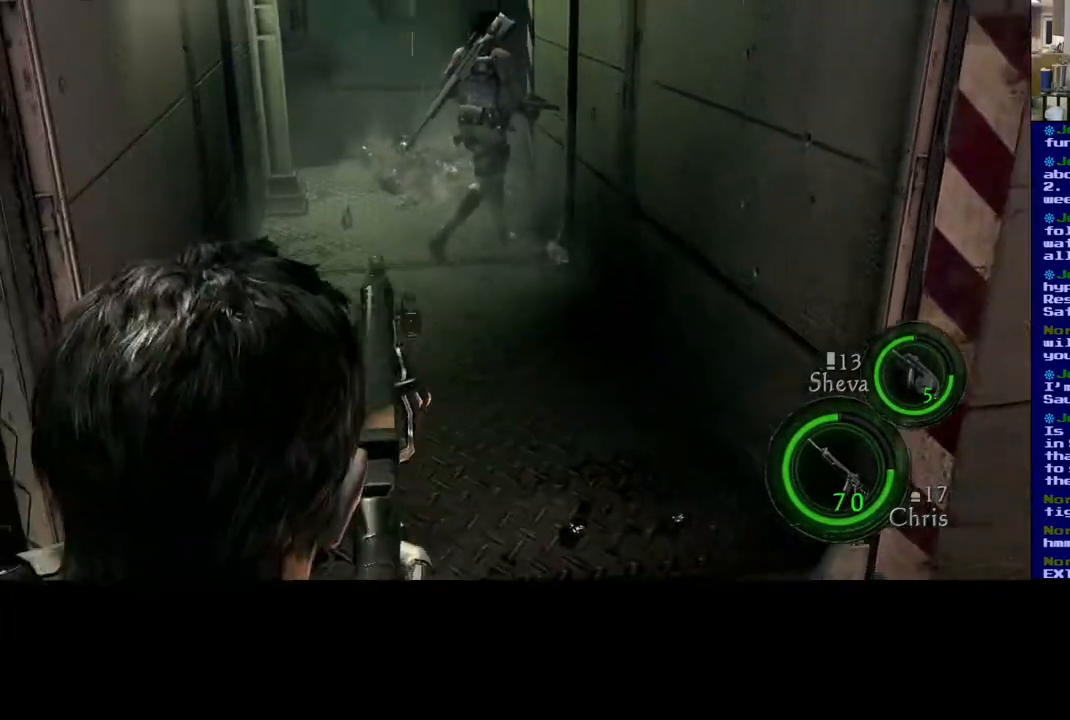
{"buttons": [], "left_stick": "up-right", "right_stick": "center", "events": [[67, "right_stick", "down"], [83, "left_stick", "up-right"], [300, "right_stick", "center"]]}
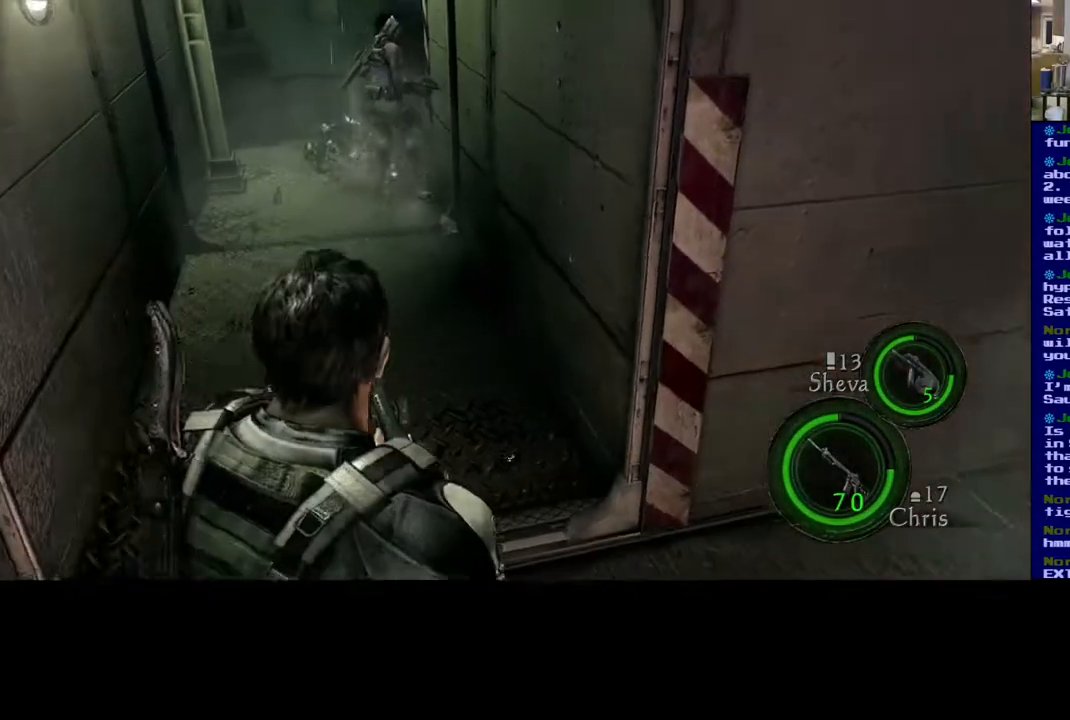
{"buttons": ["L3"], "left_stick": "up", "right_stick": "center", "events": [[17, "left_stick", "up"], [233, "L3", "down"]]}
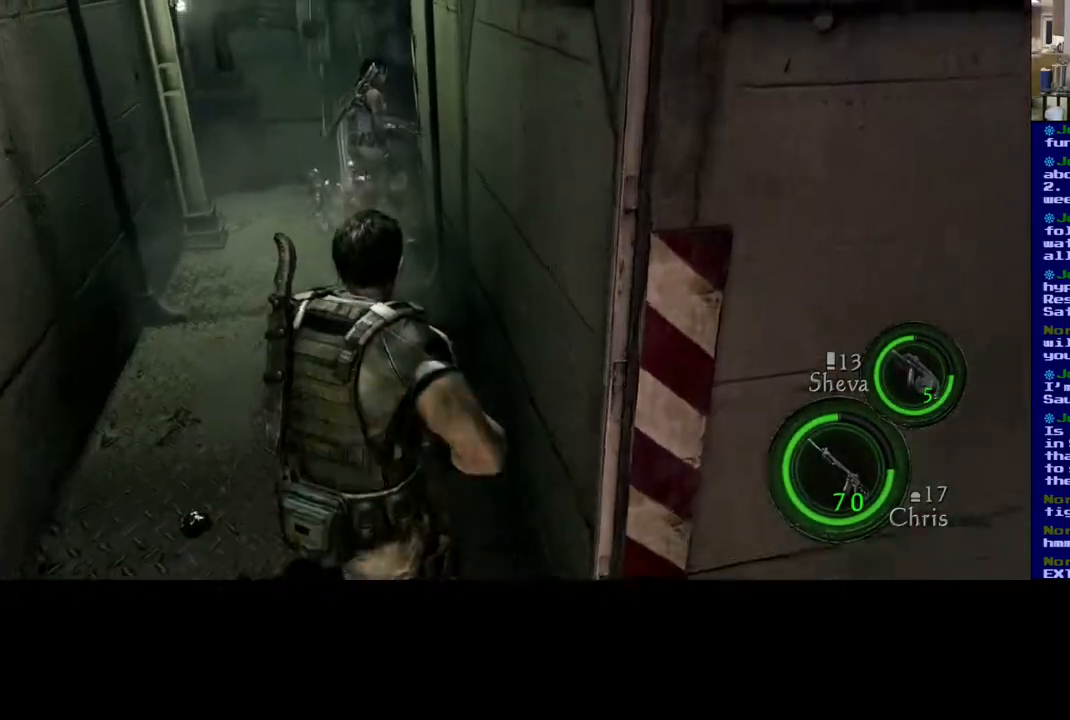
{"buttons": ["L3"], "left_stick": "up", "right_stick": "center", "events": [[17, "right_stick", "down-left"], [333, "right_stick", "center"]]}
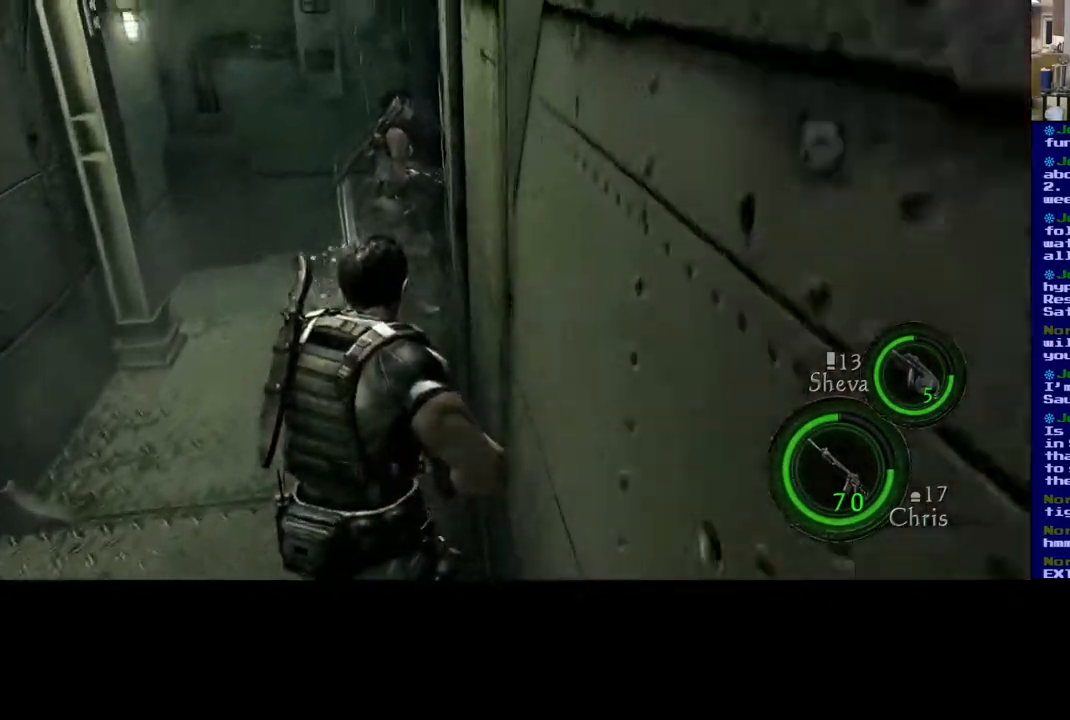
{"buttons": [], "left_stick": "up-left", "right_stick": "down", "events": [[183, "right_stick", "down-right"], [333, "L3", "up"], [333, "left_stick", "up-left"], [367, "right_stick", "down"]]}
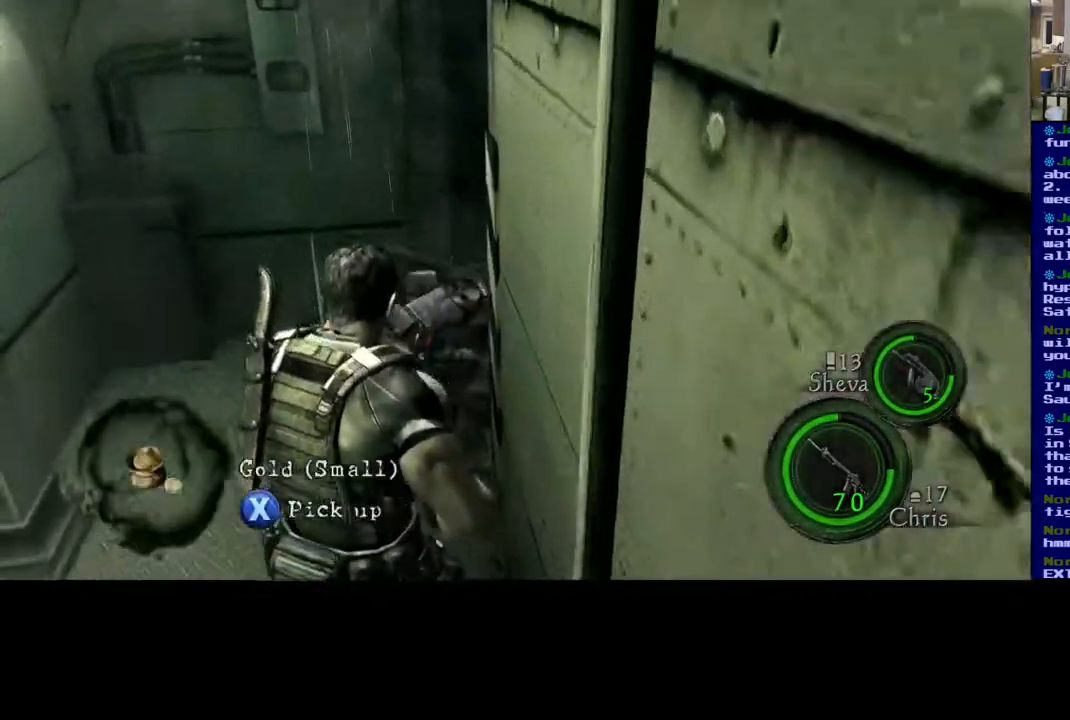
{"buttons": ["X"], "left_stick": "center", "right_stick": "center", "events": [[17, "right_stick", "center"], [233, "left_stick", "center"], [333, "X", "down"]]}
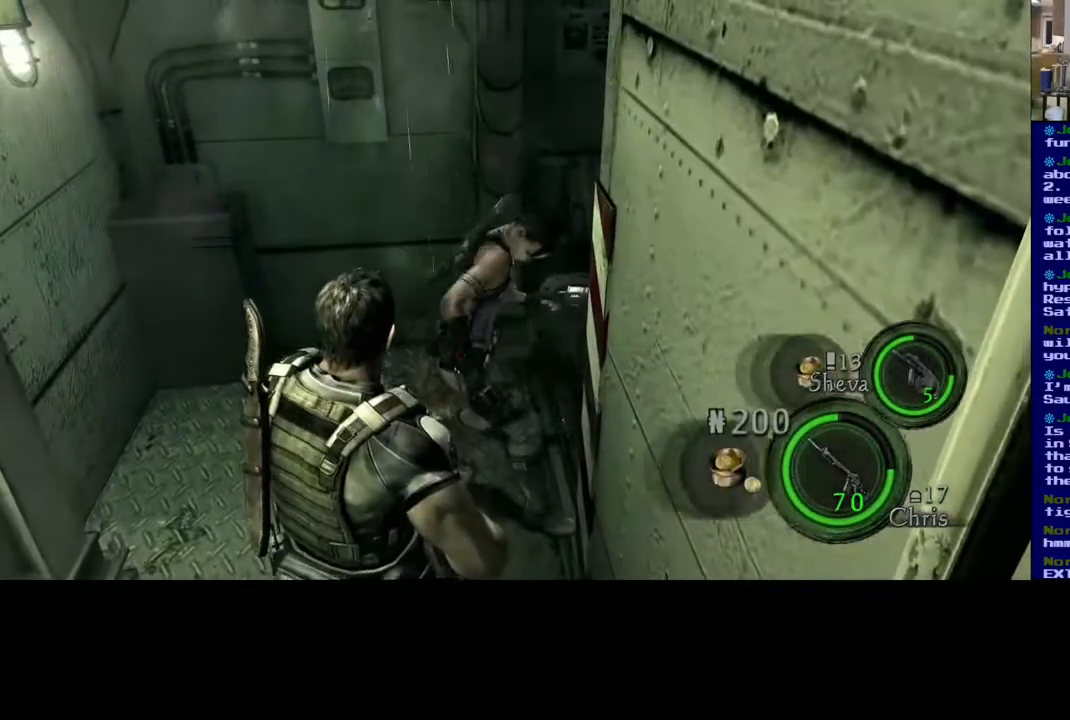
{"buttons": [], "left_stick": "up-left", "right_stick": "center", "events": [[250, "X", "up"], [417, "left_stick", "up-left"]]}
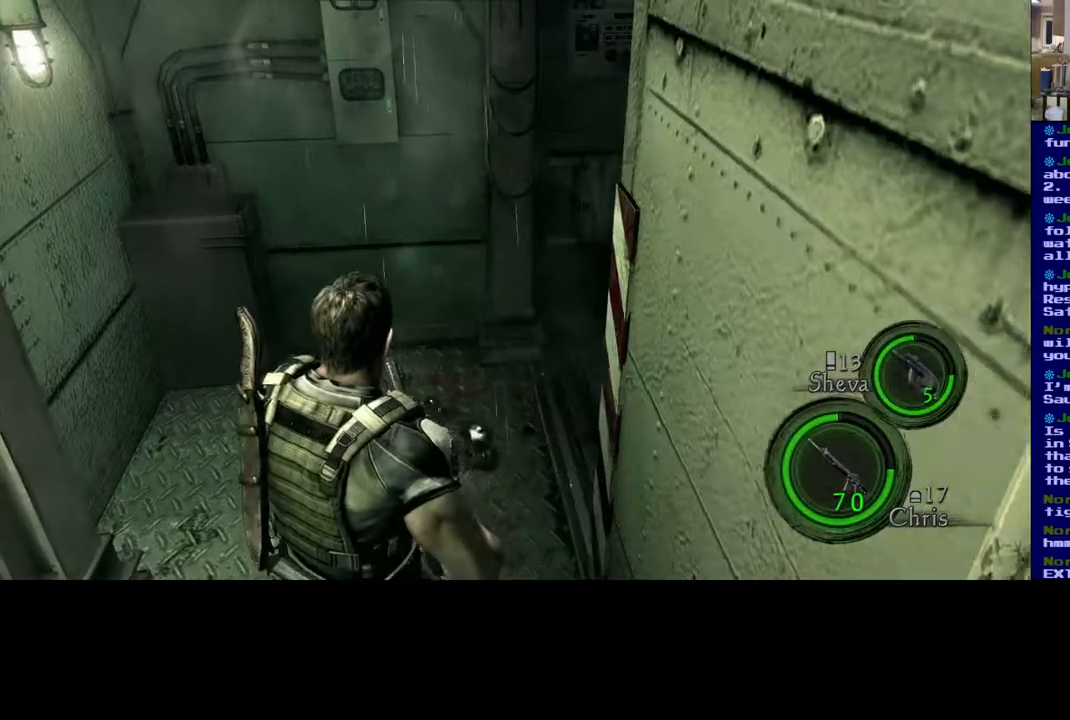
{"buttons": [], "left_stick": "up-left", "right_stick": "up-right", "events": [[67, "right_stick", "right"], [150, "right_stick", "up-right"]]}
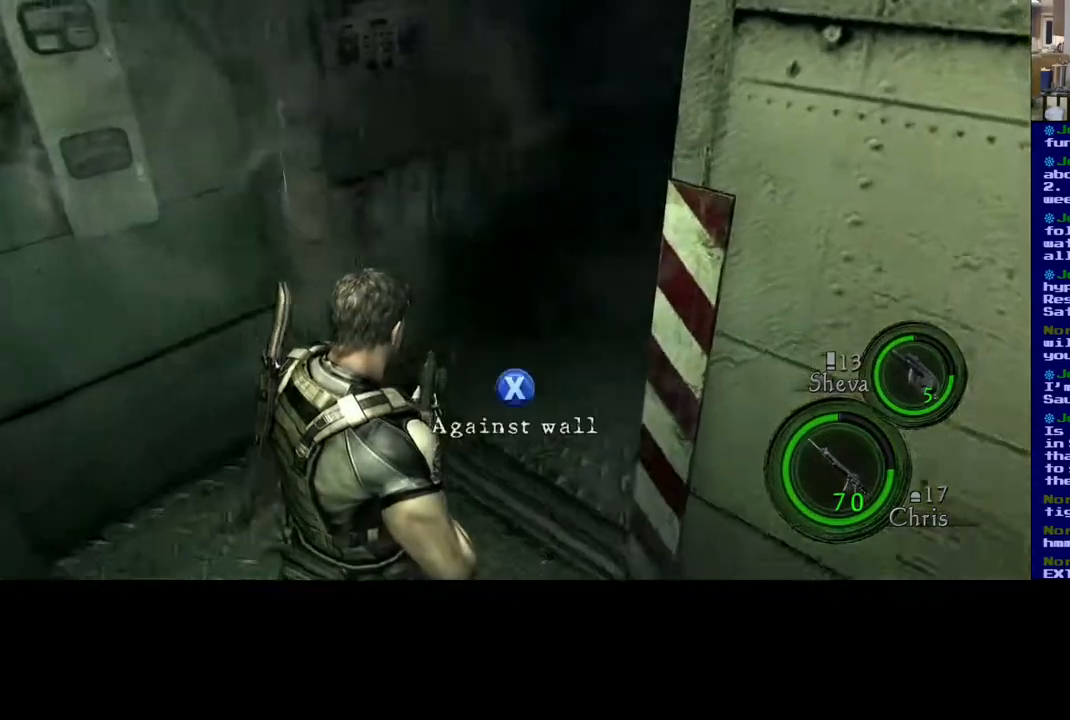
{"buttons": [], "left_stick": "up", "right_stick": "up", "events": [[117, "right_stick", "center"], [300, "right_stick", "up"], [467, "left_stick", "up"]]}
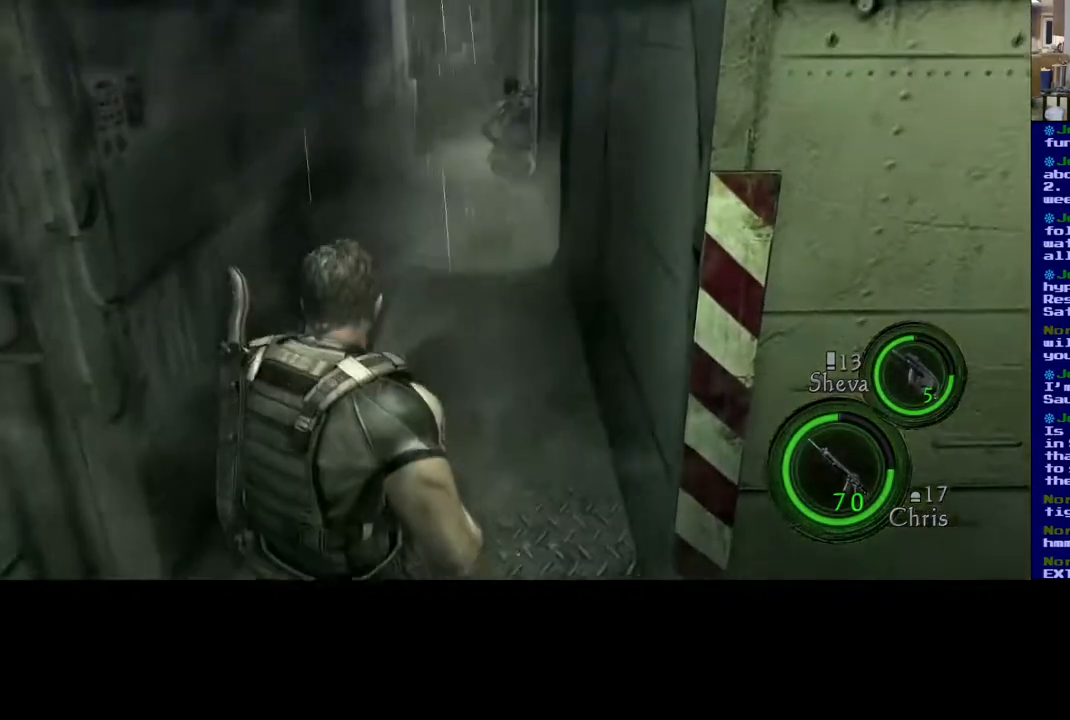
{"buttons": [], "left_stick": "up", "right_stick": "center", "events": [[50, "right_stick", "center"]]}
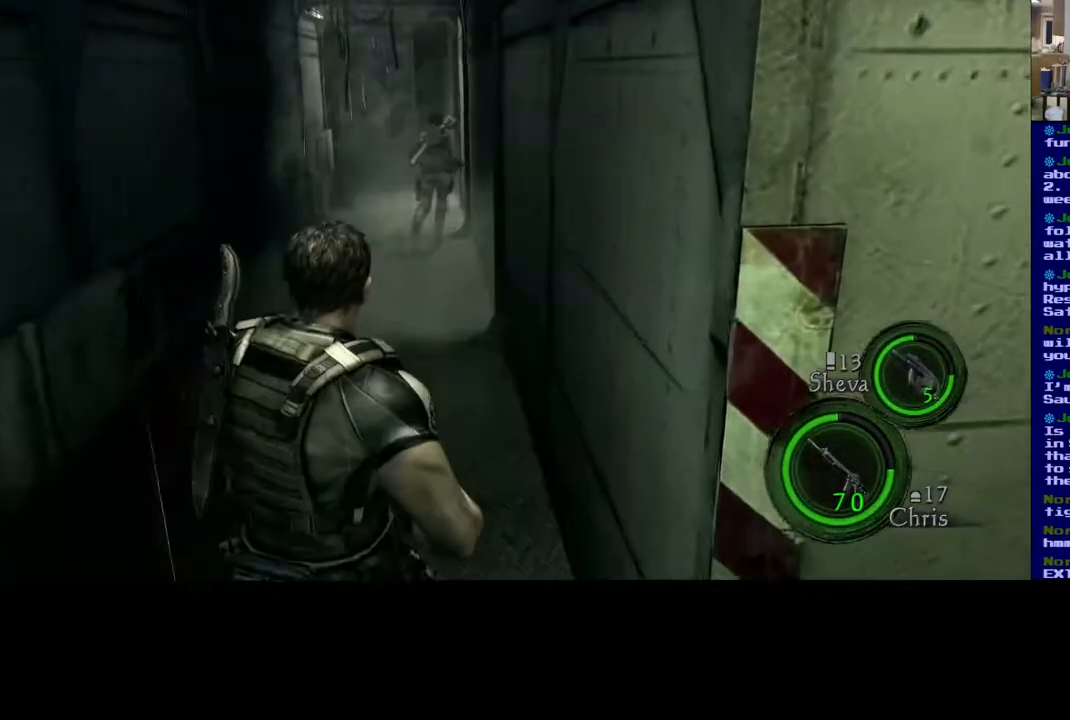
{"buttons": [], "left_stick": "down", "right_stick": "center", "events": [[50, "left_stick", "left"], [67, "right_stick", "down"], [100, "left_stick", "down"], [333, "right_stick", "down-left"], [433, "right_stick", "center"]]}
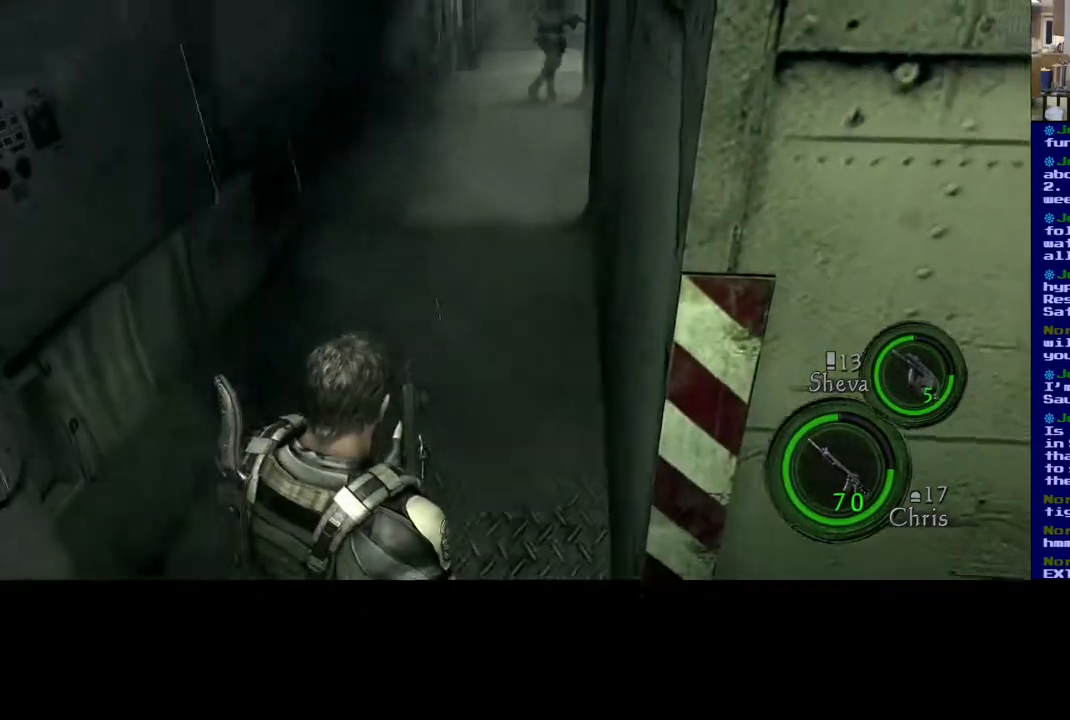
{"buttons": [], "left_stick": "down", "right_stick": "center", "events": []}
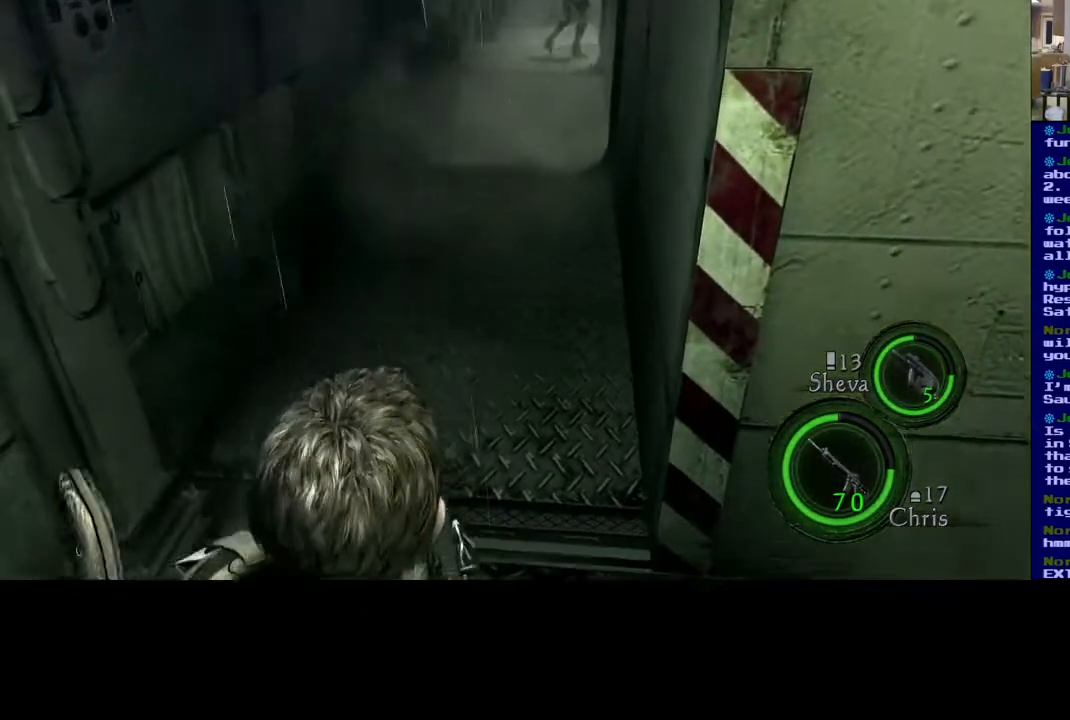
{"buttons": [], "left_stick": "up-right", "right_stick": "up", "events": [[350, "left_stick", "up-right"], [467, "right_stick", "up"]]}
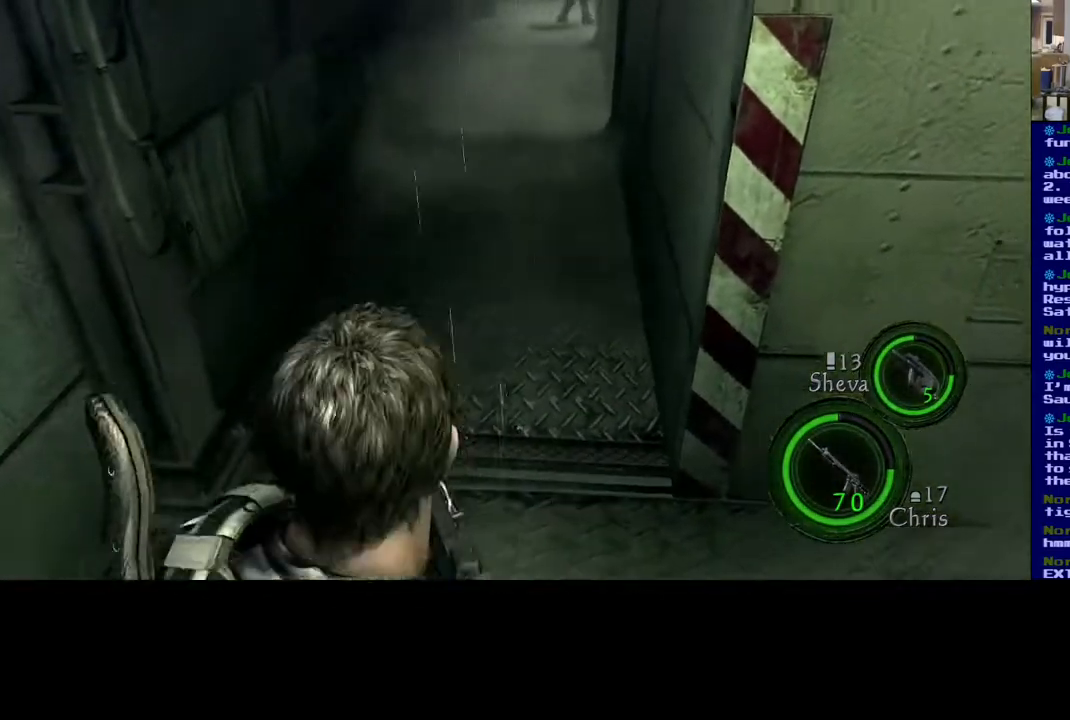
{"buttons": ["L3"], "left_stick": "up", "right_stick": "center", "events": [[183, "right_stick", "center"], [267, "left_stick", "up"], [350, "L3", "down"]]}